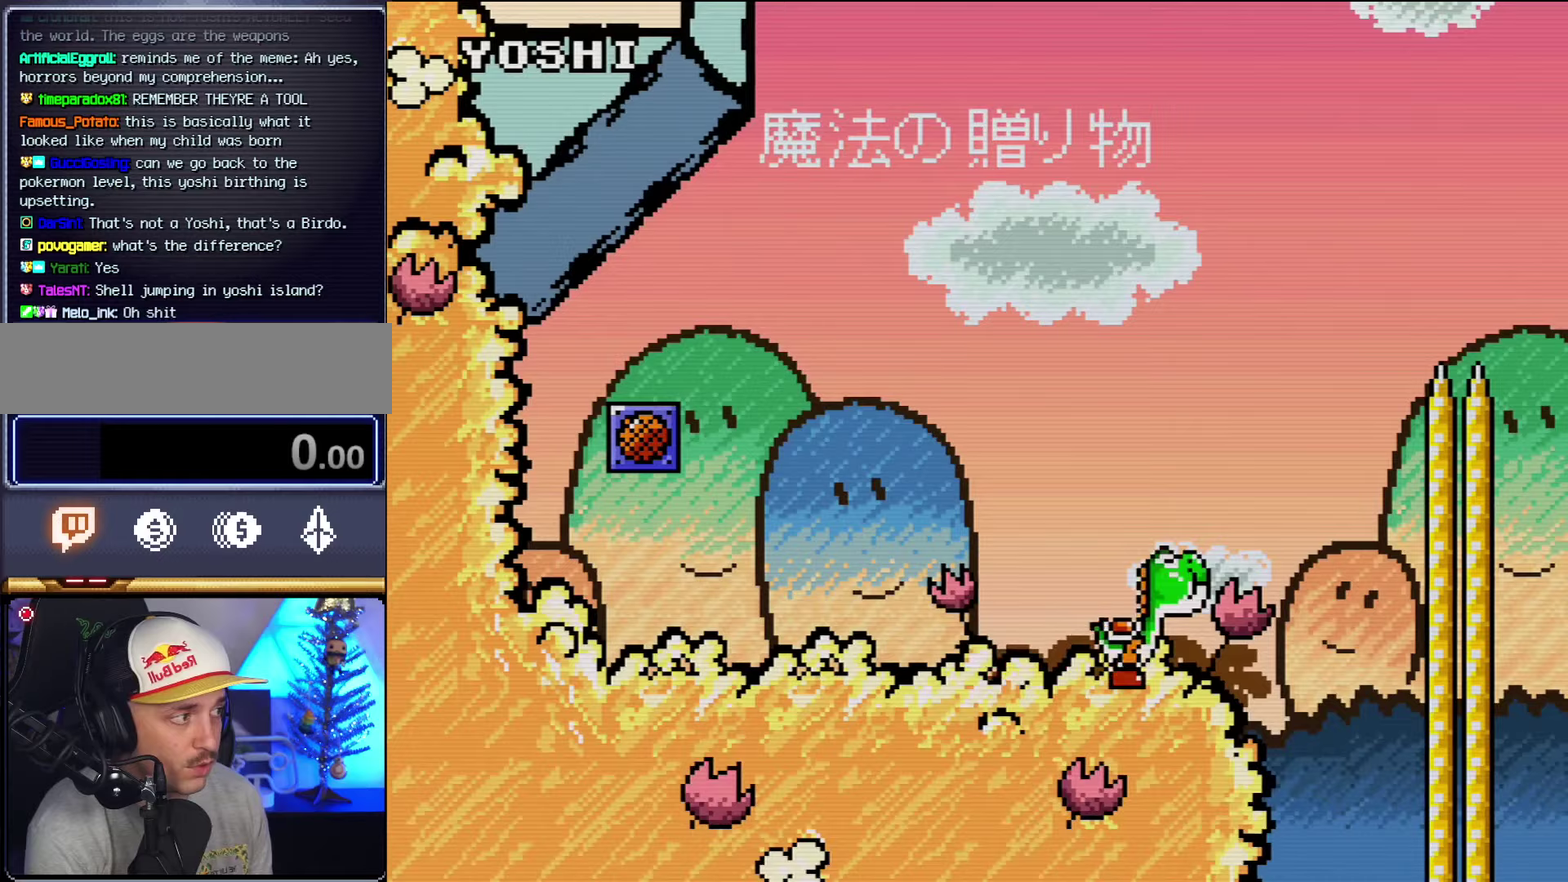
Gameplay with a controller (Nintendo layout); each line is a JSON object with the inputs held at the frame after it (dt_ms = milliseconds from this image to that frame). "events" lists button and stick changes between this image and that frame as [ms after this image, input, new state], when the widget could be followed in between. Not read: L3 R3.
{"dt_ms": 250, "buttons": ["B", "Y", "DPAD_RIGHT"], "events": [[100, "B", "down"]]}
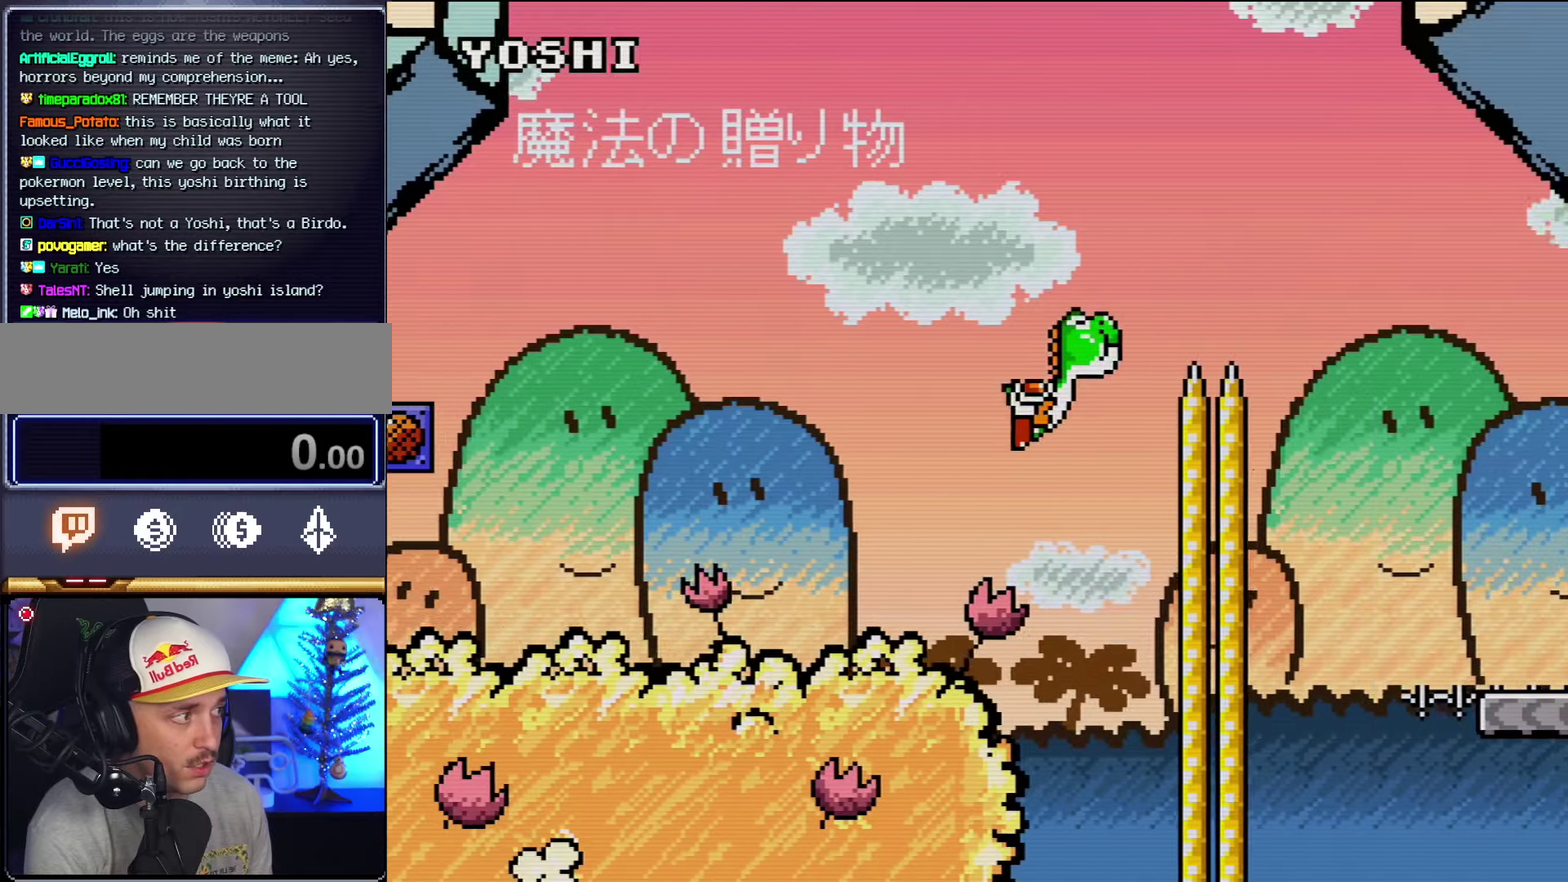
{"dt_ms": 500, "buttons": ["Y", "DPAD_RIGHT"], "events": [[417, "B", "up"]]}
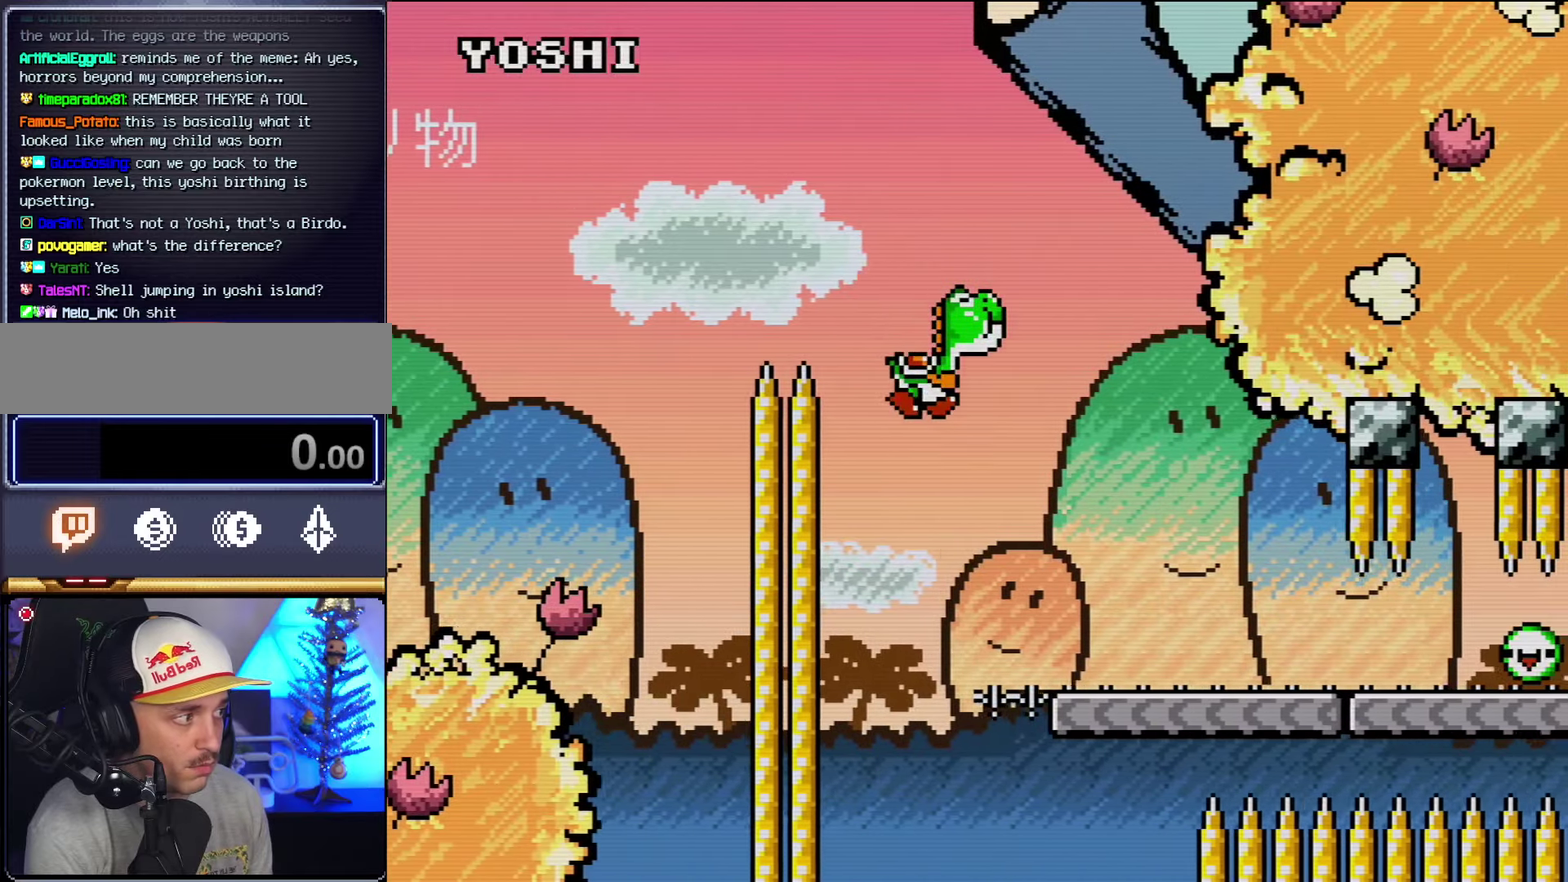
{"dt_ms": 500, "buttons": ["Y", "DPAD_RIGHT"], "events": []}
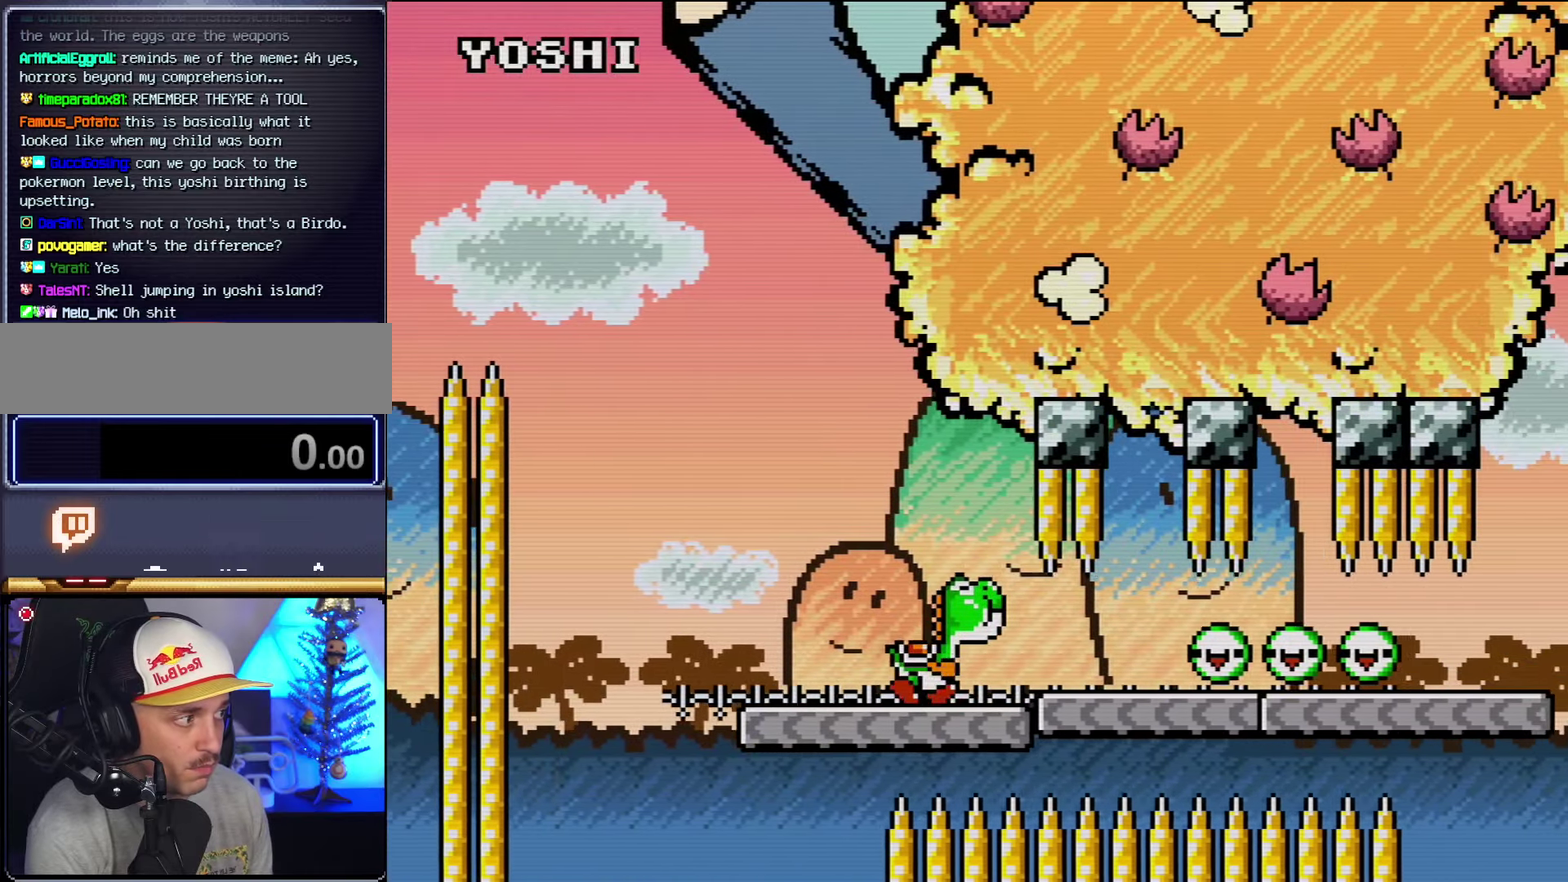
{"dt_ms": 500, "buttons": ["Y", "R1", "DPAD_RIGHT"], "events": [[33, "Y", "up"], [100, "Y", "down"], [417, "R1", "down"]]}
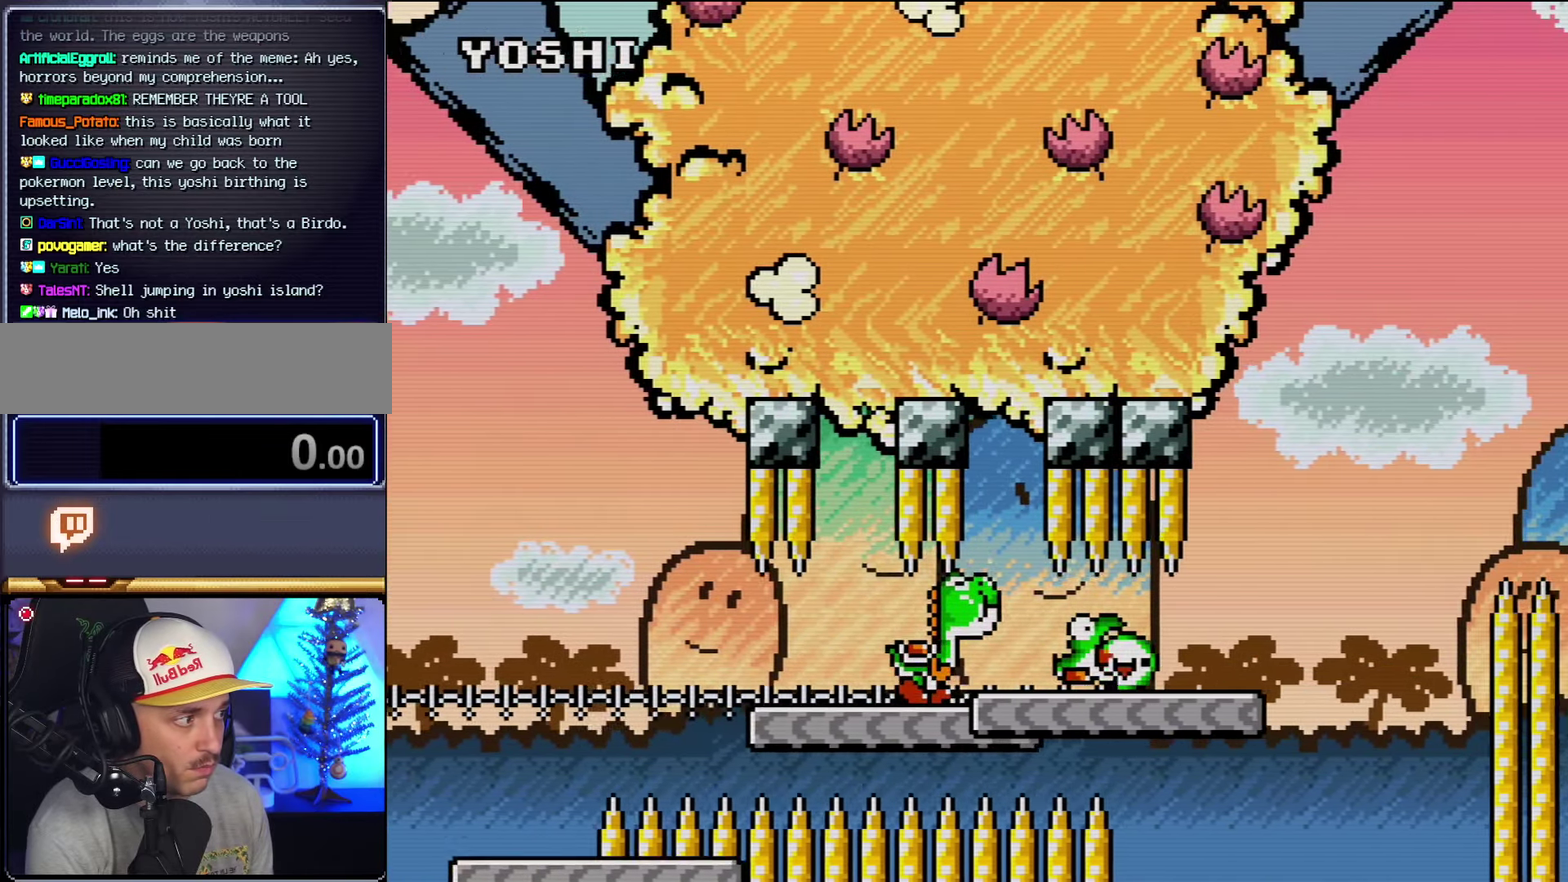
{"dt_ms": 500, "buttons": ["Y", "DPAD_RIGHT"], "events": [[67, "R1", "up"]]}
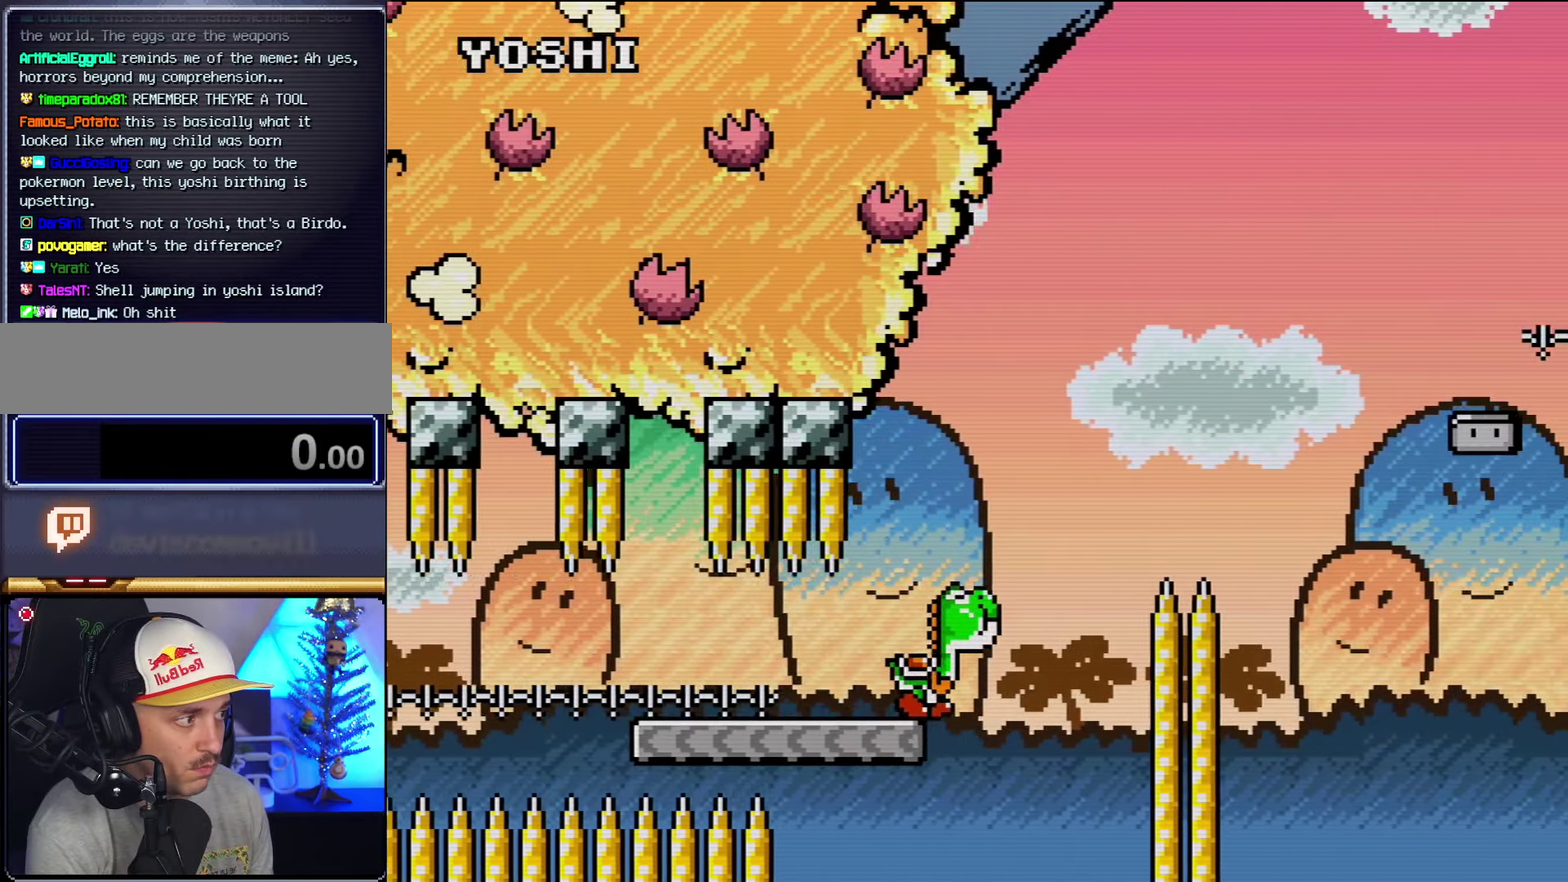
{"dt_ms": 500, "buttons": ["B", "Y", "DPAD_RIGHT"], "events": [[100, "B", "down"]]}
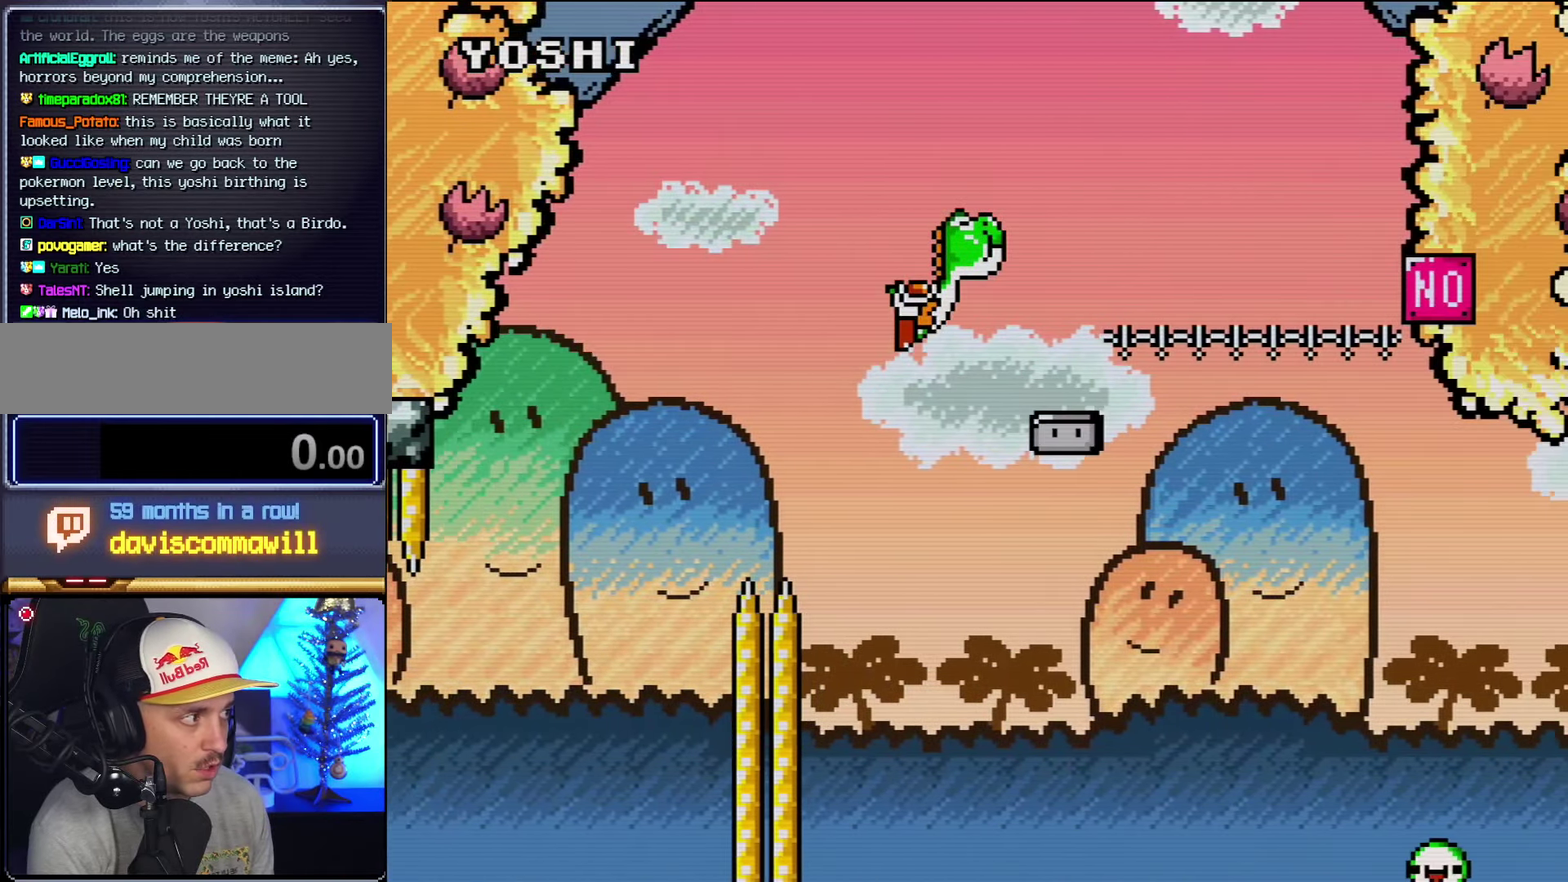
{"dt_ms": 500, "buttons": ["Y", "DPAD_RIGHT"], "events": [[33, "Y", "up"], [133, "Y", "down"], [317, "B", "up"]]}
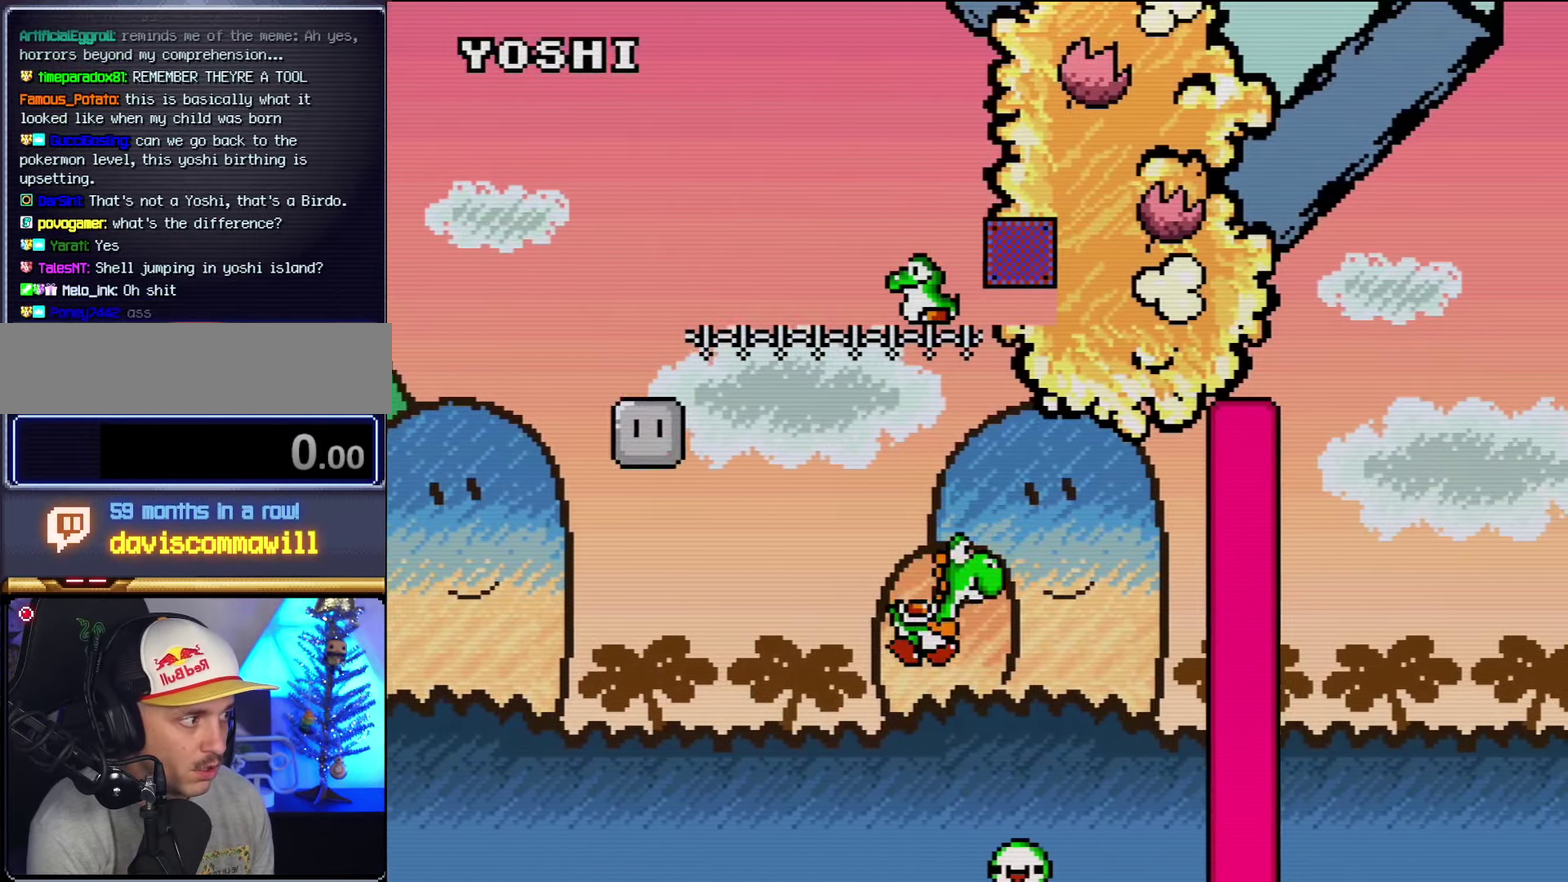
{"dt_ms": 500, "buttons": ["B", "Y", "DPAD_RIGHT"], "events": [[133, "B", "down"]]}
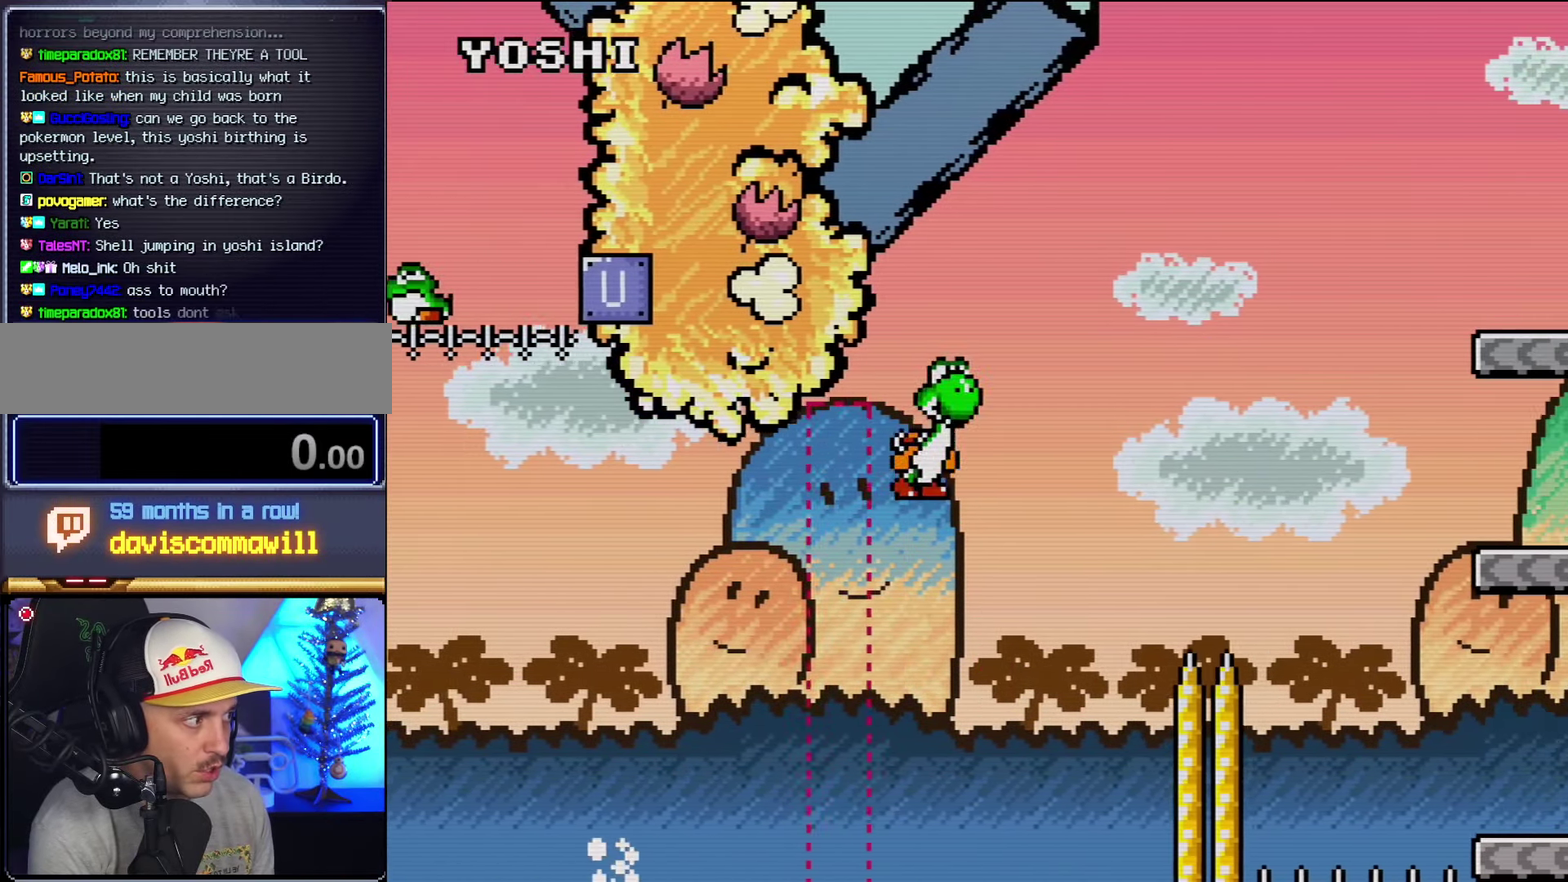
{"dt_ms": 500, "buttons": ["B", "Y", "DPAD_RIGHT"], "events": [[167, "R1", "down"], [417, "R1", "up"]]}
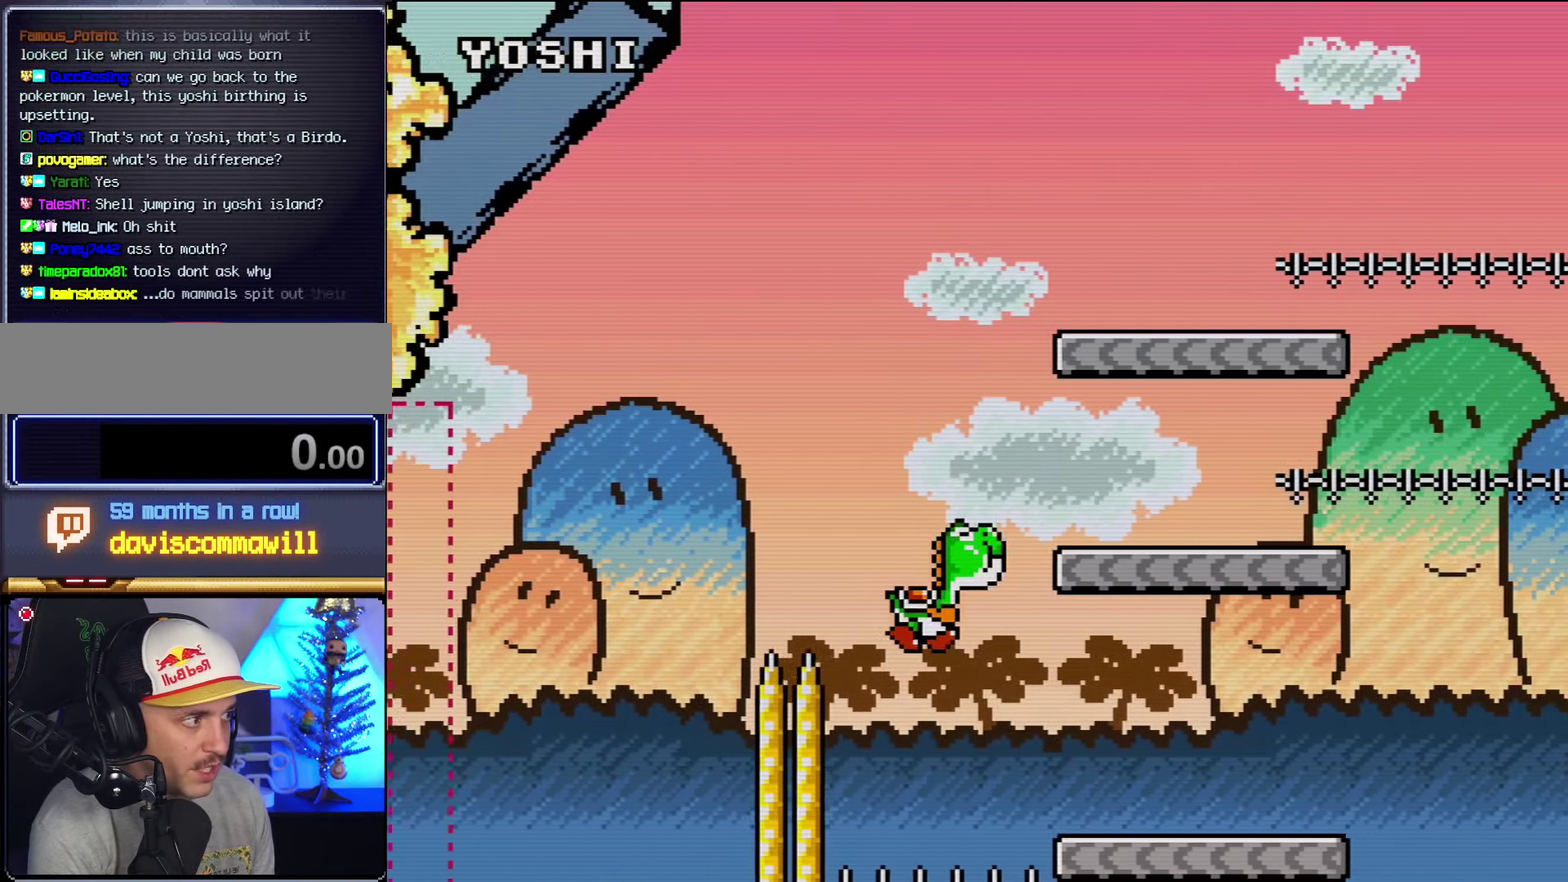
{"dt_ms": 500, "buttons": ["B", "Y", "DPAD_RIGHT"], "events": [[33, "B", "up"], [100, "DPAD_UP", "down"], [283, "B", "down"], [283, "DPAD_LEFT", "down"], [283, "DPAD_RIGHT", "up"], [283, "DPAD_UP", "up"], [500, "DPAD_LEFT", "up"], [500, "DPAD_RIGHT", "down"]]}